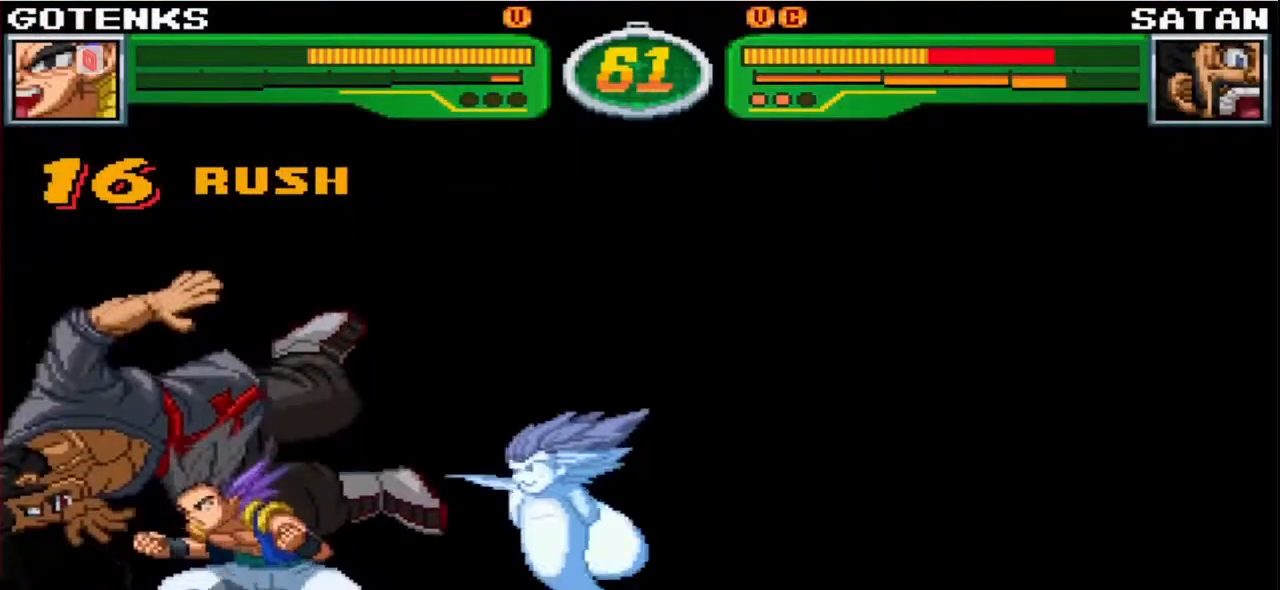
Gameplay with a controller (arcade stick); each line is a JSON object with the inputs held at the frame after it (dt_ms = milliseconds from this image to that frame). "events" lists button and stick changes between this image and that frame as [ms after this image, input, new state], when the widget could be followed in between. Not read: L3 R3.
{"dt_ms": 500, "buttons": [], "left_stick": "down-right", "events": [[33, "CIRCLE", "up"], [100, "CIRCLE", "down"], [167, "CIRCLE", "up"], [217, "CIRCLE", "down"], [283, "CIRCLE", "up"], [317, "CIRCLE", "down"], [400, "CIRCLE", "up"]]}
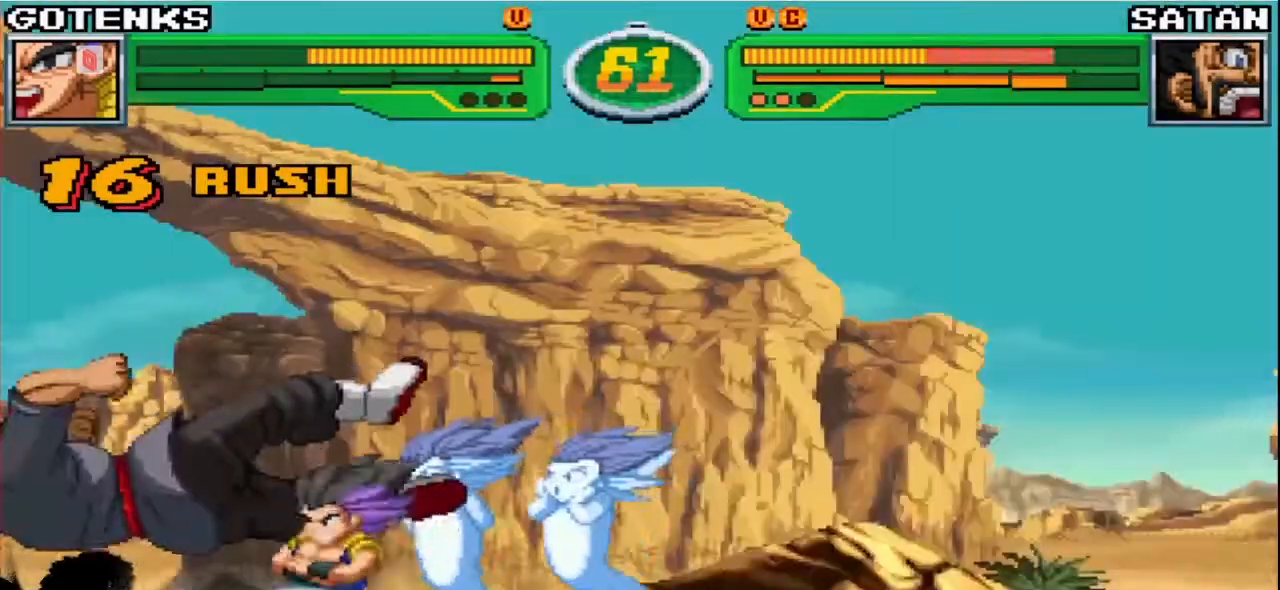
{"dt_ms": 500, "buttons": [], "left_stick": "right", "events": [[67, "CROSS", "down"], [67, "left_stick", "left"], [117, "CROSS", "up"], [200, "left_stick", "center"], [483, "left_stick", "right"]]}
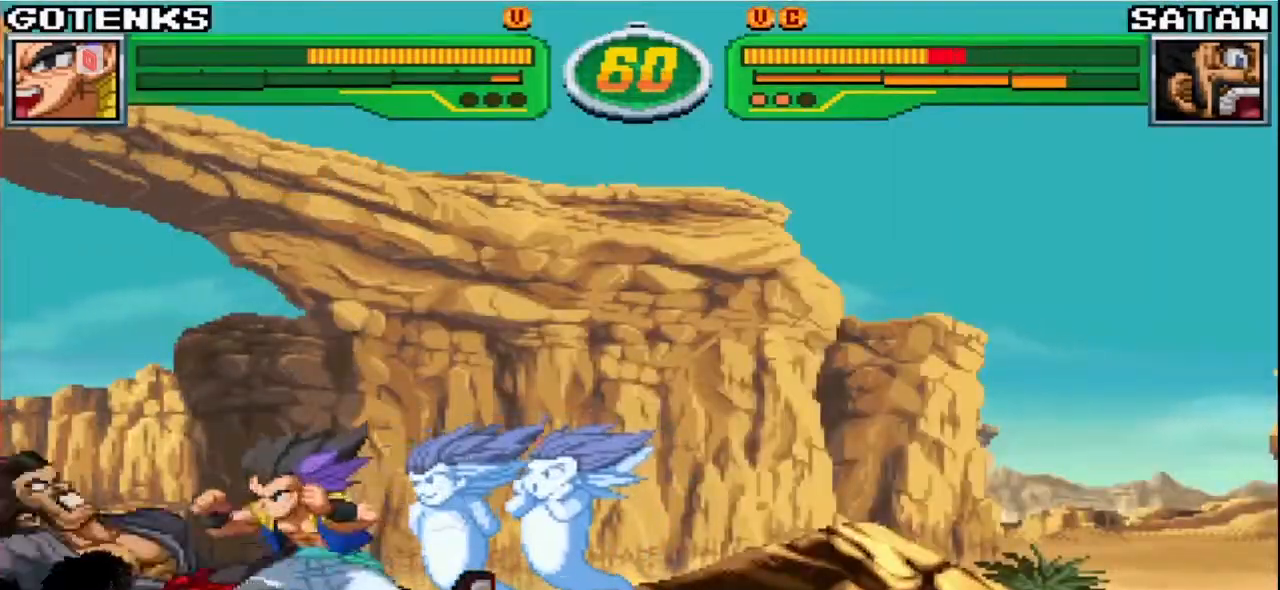
{"dt_ms": 500, "buttons": [], "left_stick": "right", "events": [[50, "left_stick", "up-right"], [217, "left_stick", "right"]]}
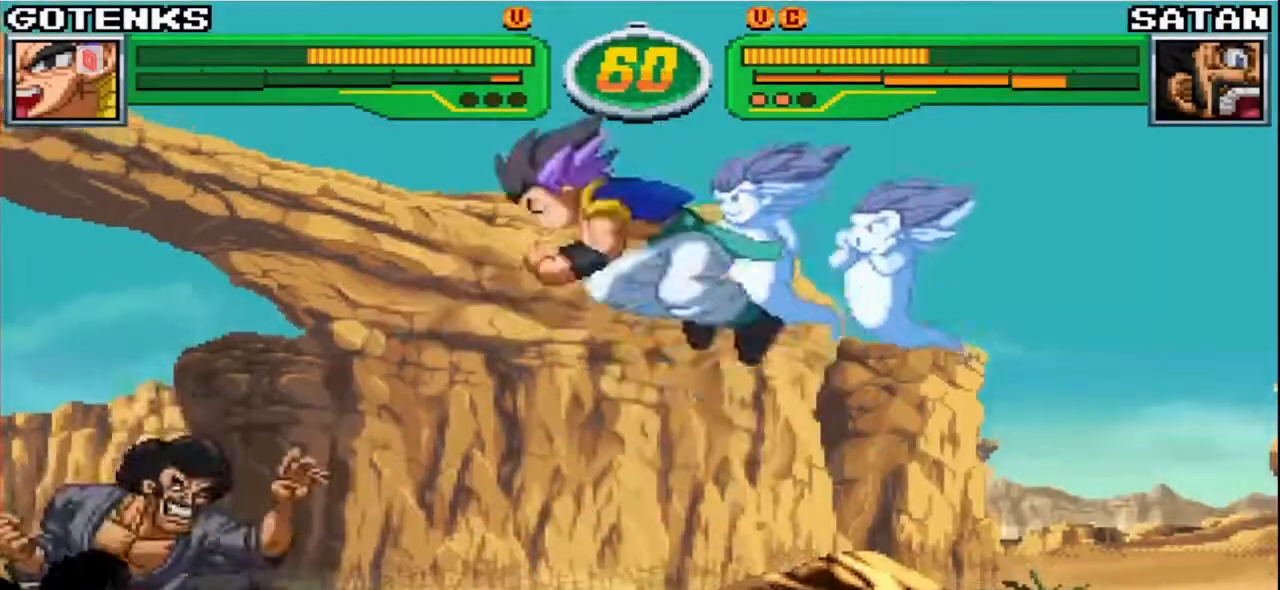
{"dt_ms": 500, "buttons": [], "left_stick": "right", "events": [[67, "left_stick", "center"], [283, "left_stick", "down"], [350, "left_stick", "right"]]}
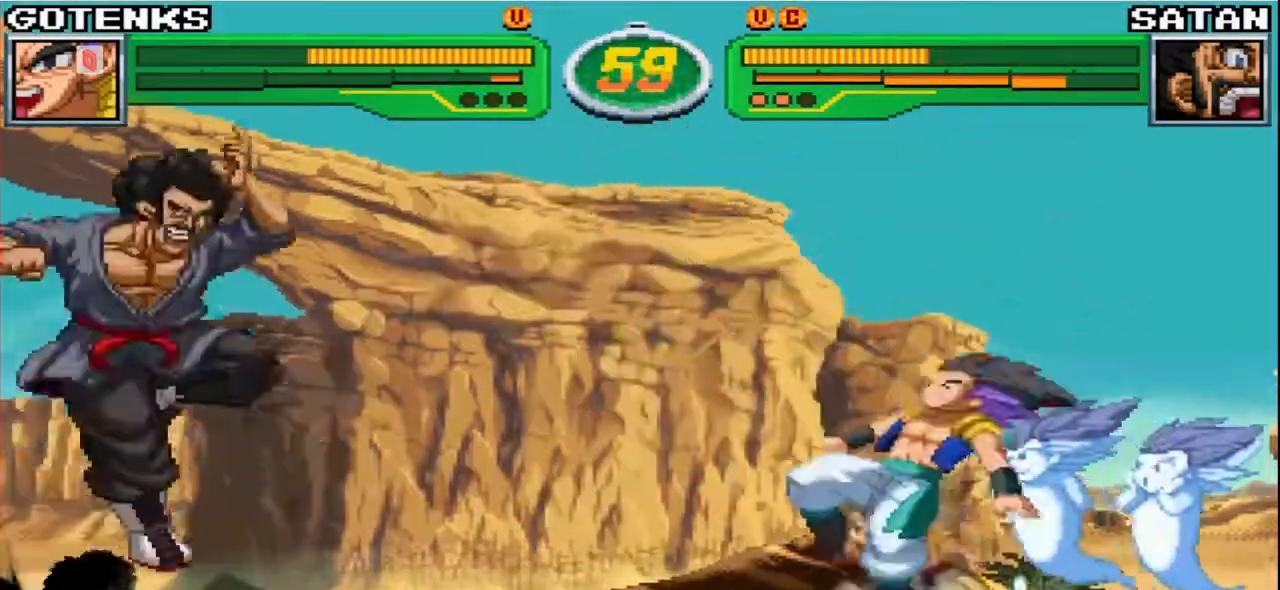
{"dt_ms": 500, "buttons": [], "left_stick": "right", "events": [[17, "left_stick", "down"], [83, "SQUARE", "down"], [117, "left_stick", "center"], [133, "SQUARE", "up"], [283, "left_stick", "right"]]}
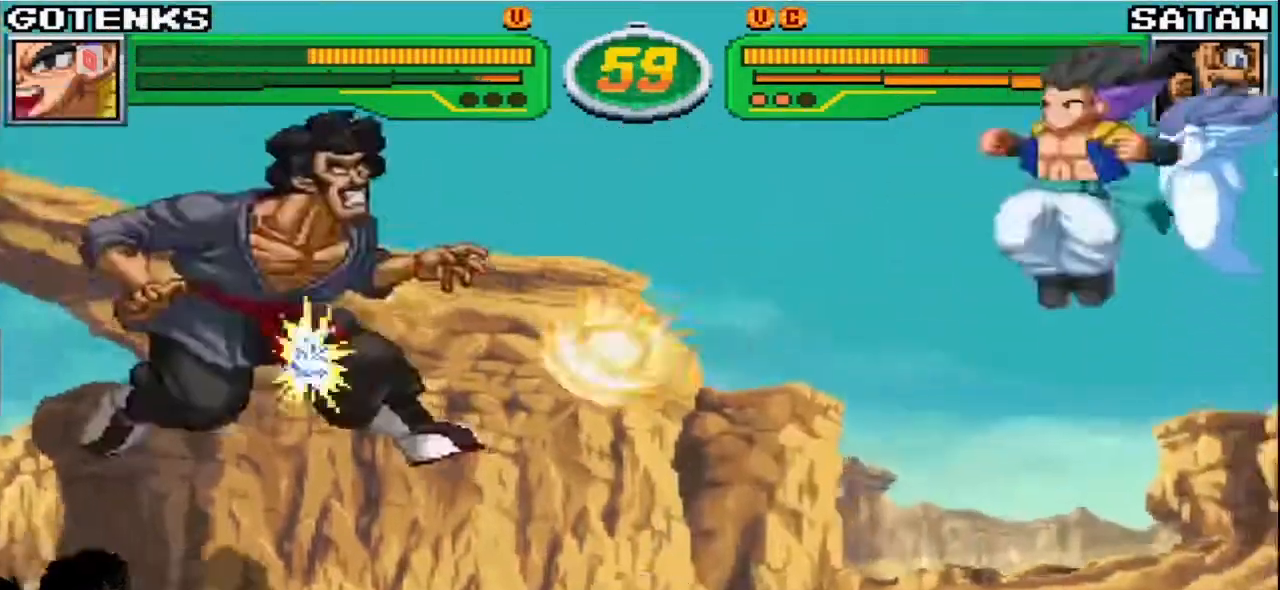
{"dt_ms": 500, "buttons": [], "left_stick": "left", "events": [[233, "left_stick", "center"], [300, "left_stick", "left"], [383, "left_stick", "center"], [433, "left_stick", "left"]]}
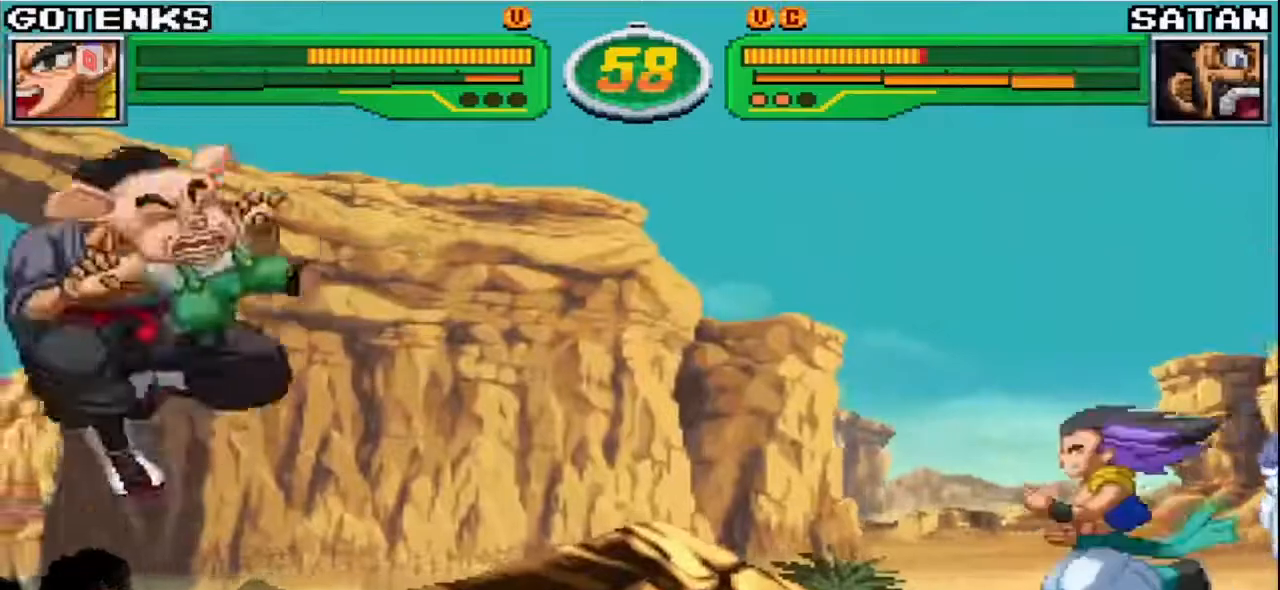
{"dt_ms": 500, "buttons": [], "left_stick": "right", "events": [[83, "left_stick", "down"], [167, "left_stick", "right"], [183, "CROSS", "down"], [217, "left_stick", "center"], [250, "CROSS", "up"], [383, "left_stick", "right"]]}
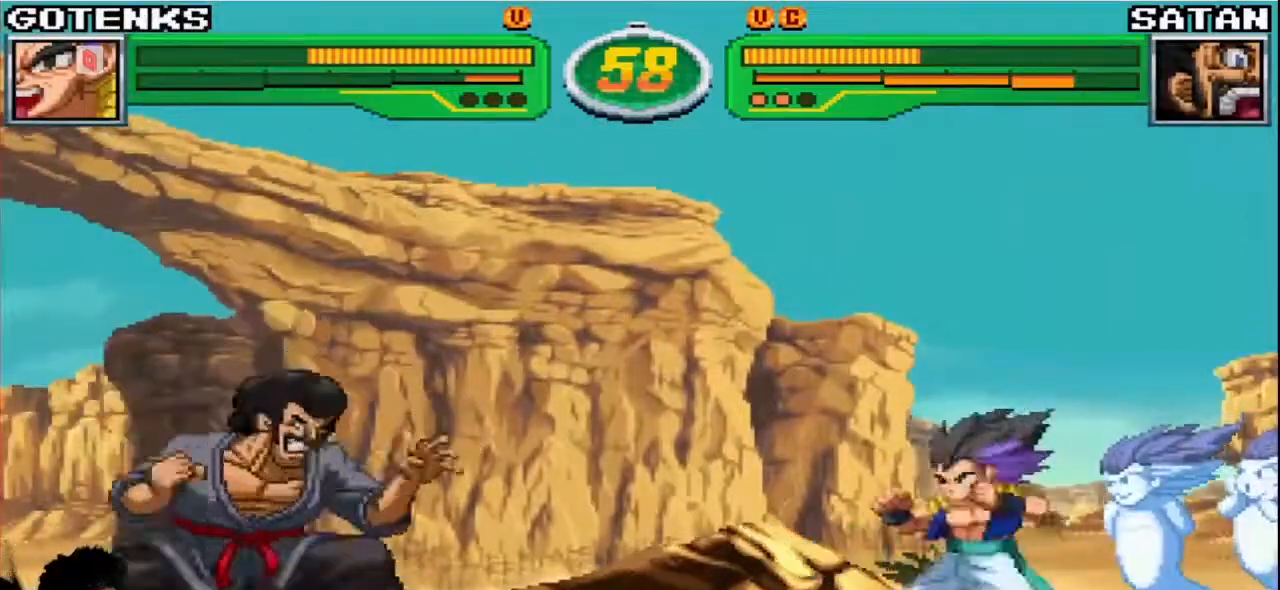
{"dt_ms": 500, "buttons": [], "left_stick": "down-right", "events": [[200, "left_stick", "down-right"]]}
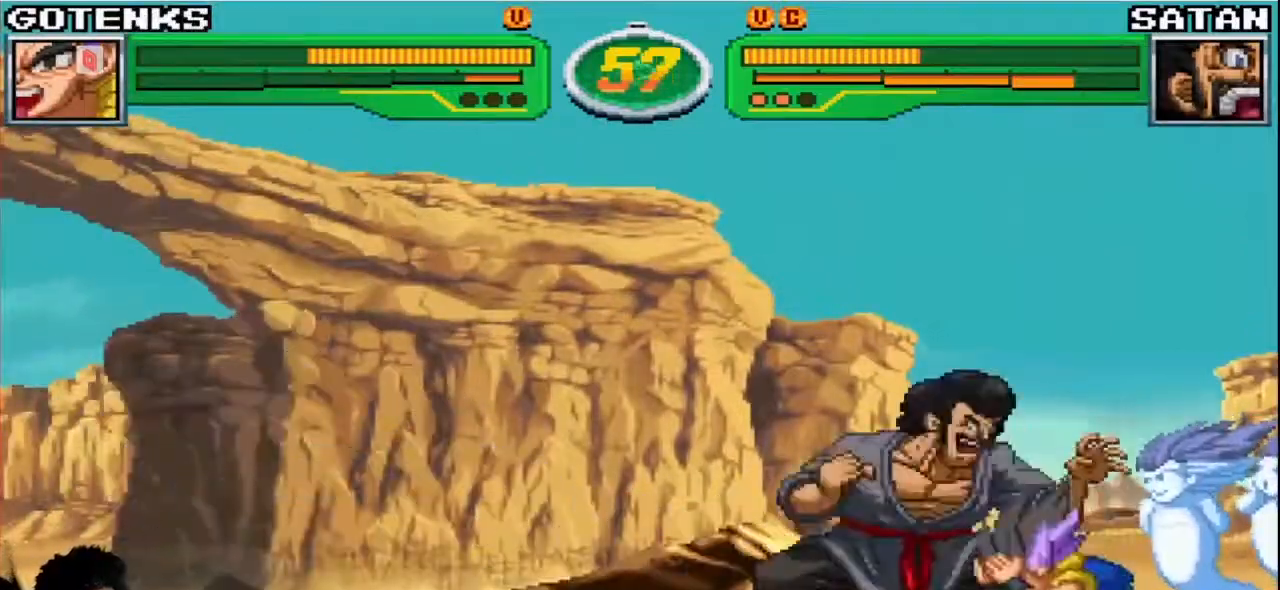
{"dt_ms": 500, "buttons": ["CROSS", "SQUARE"], "left_stick": "right", "events": [[17, "CROSS", "down"], [83, "CROSS", "up"], [400, "left_stick", "right"], [467, "CROSS", "down"], [467, "SQUARE", "down"]]}
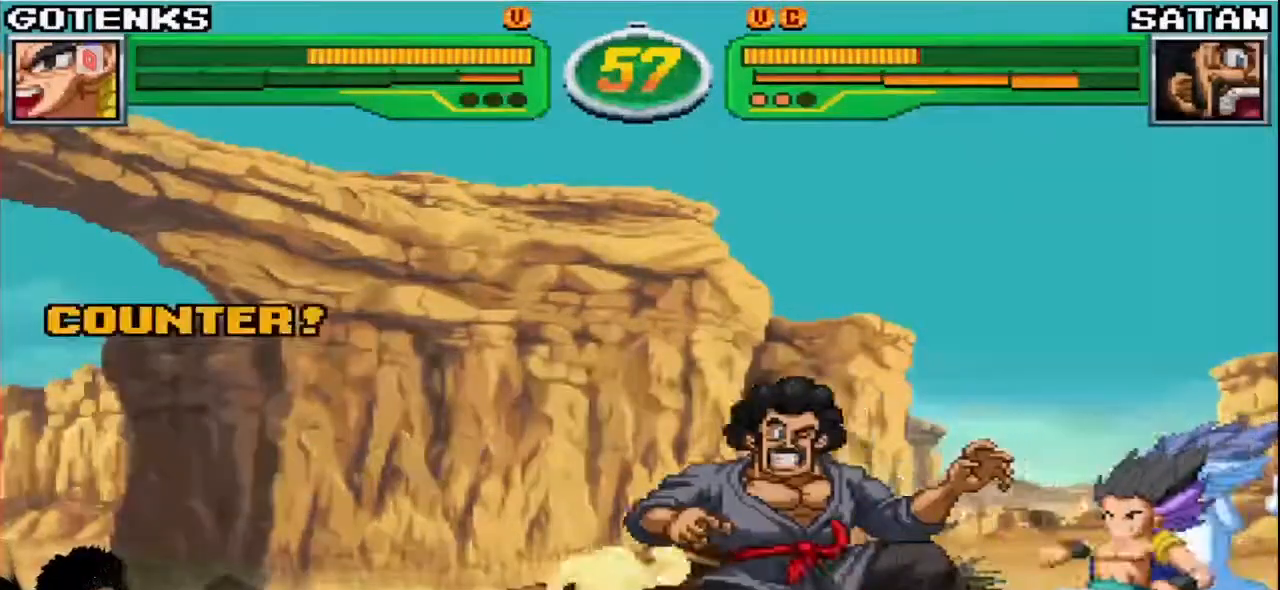
{"dt_ms": 500, "buttons": [], "left_stick": "down-right", "events": [[17, "CROSS", "up"], [33, "SQUARE", "up"], [400, "left_stick", "down-right"]]}
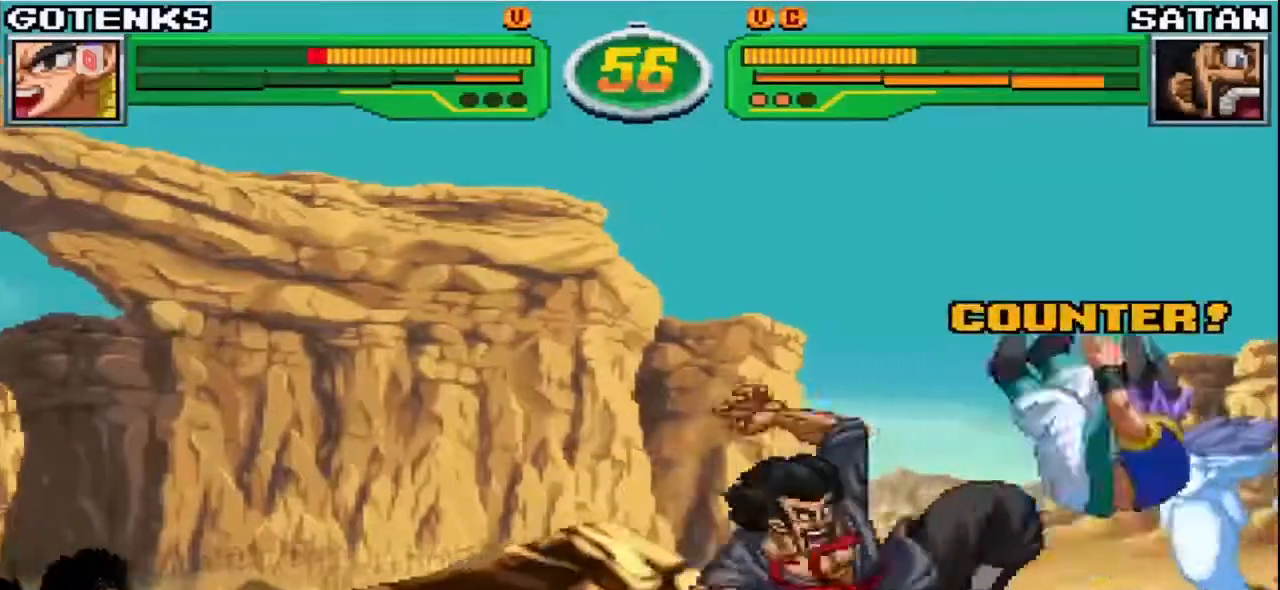
{"dt_ms": 500, "buttons": [], "left_stick": "down-right", "events": [[17, "SQUARE", "down"], [33, "TRIANGLE", "down"], [83, "SQUARE", "up"], [83, "TRIANGLE", "up"], [150, "R1", "down"], [150, "TRIANGLE", "down"], [167, "SQUARE", "down"], [283, "SQUARE", "up"], [283, "TRIANGLE", "up"], [300, "R1", "up"], [350, "SQUARE", "down"], [367, "R1", "down"], [367, "TRIANGLE", "down"], [467, "TRIANGLE", "up"], [483, "SQUARE", "up"], [500, "R1", "up"]]}
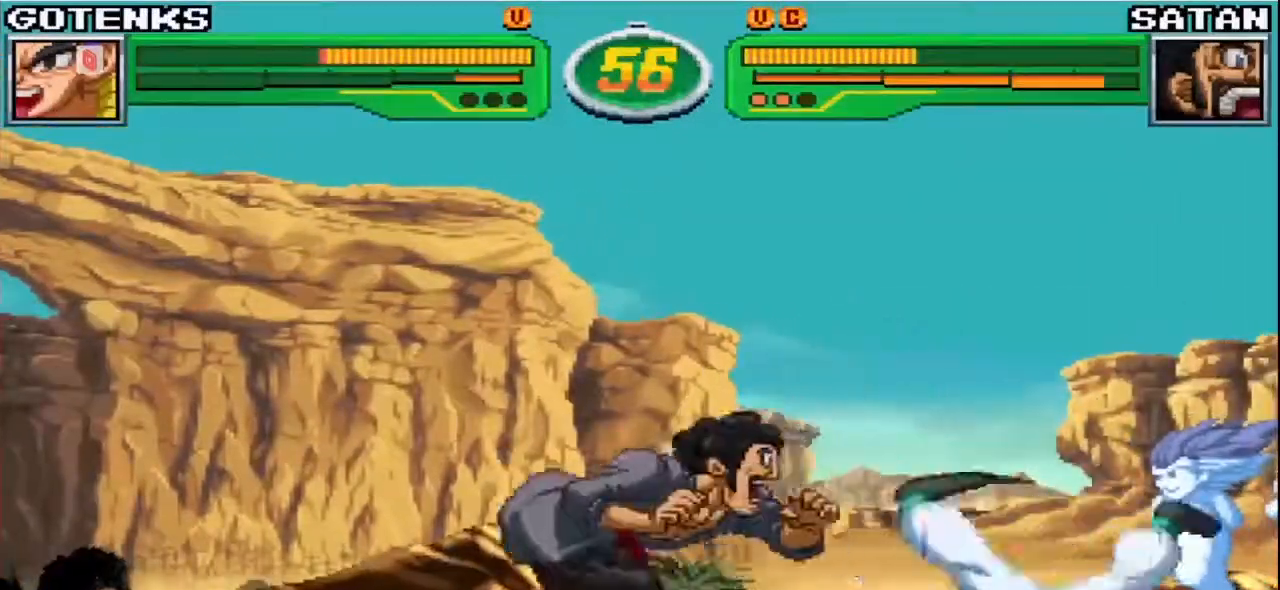
{"dt_ms": 500, "buttons": [], "left_stick": "up-right", "events": [[350, "left_stick", "up-right"]]}
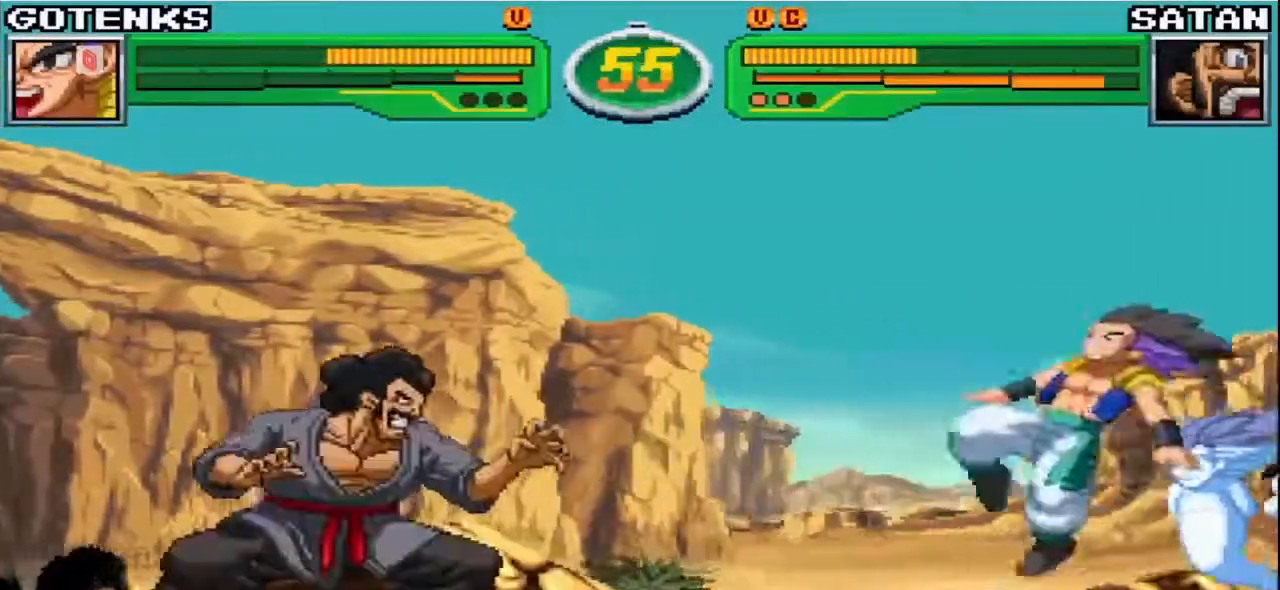
{"dt_ms": 500, "buttons": [], "left_stick": "right", "events": [[17, "left_stick", "right"]]}
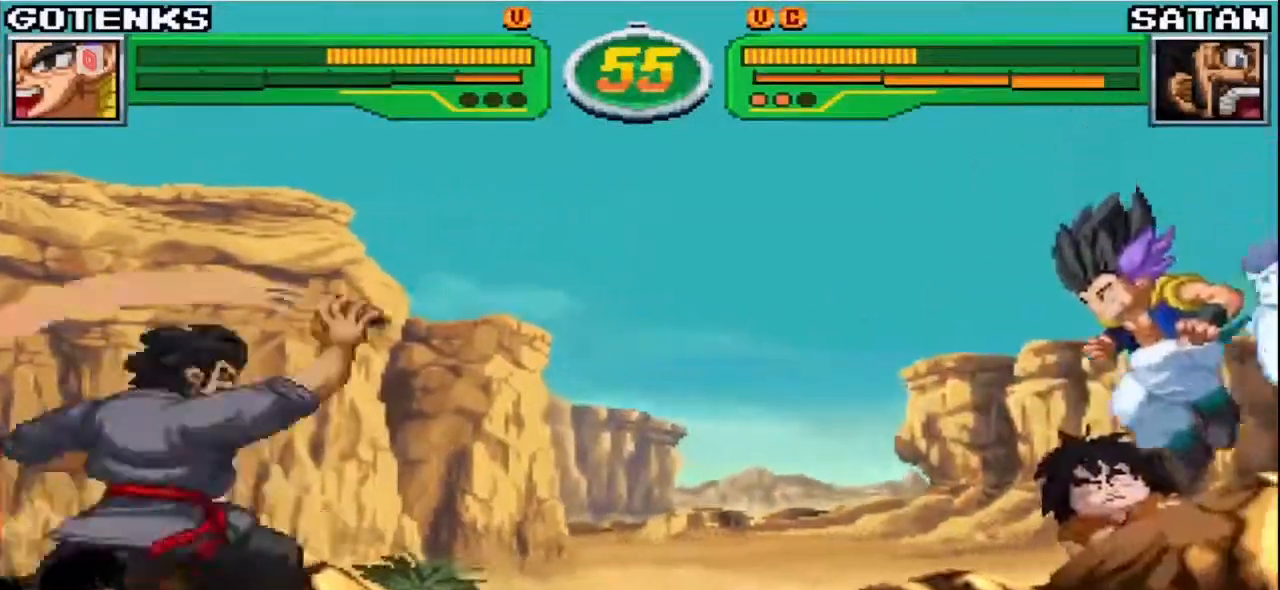
{"dt_ms": 500, "buttons": [], "left_stick": "down-right", "events": [[267, "left_stick", "down-right"]]}
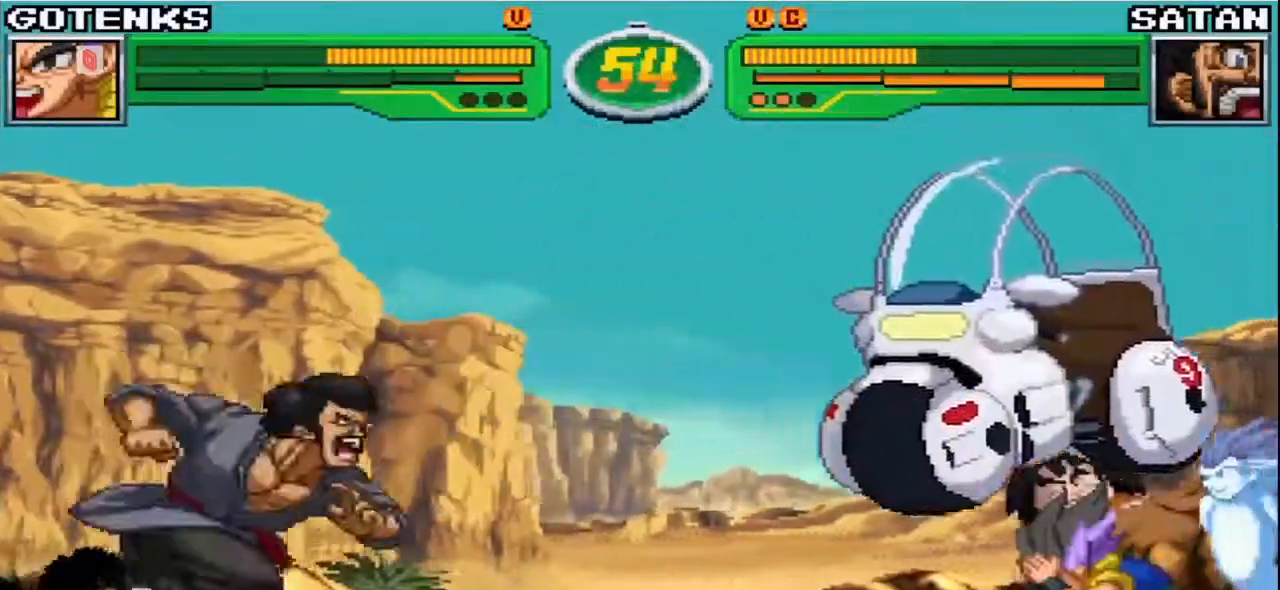
{"dt_ms": 500, "buttons": [], "left_stick": "down-right", "events": [[50, "left_stick", "right"], [317, "left_stick", "down-right"]]}
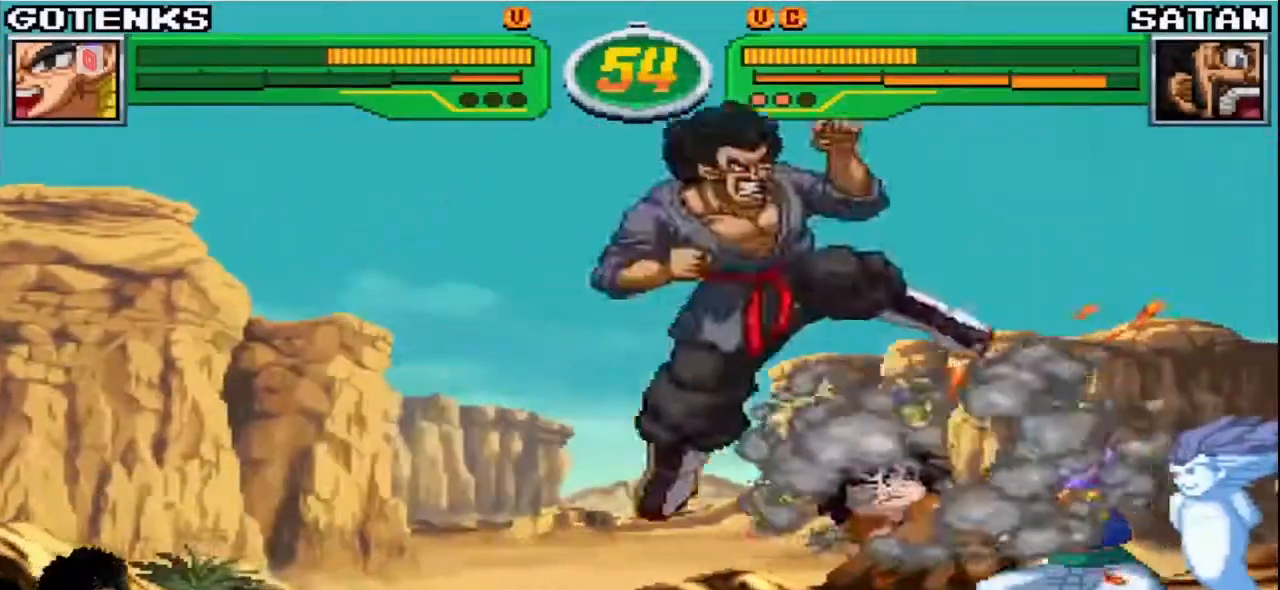
{"dt_ms": 500, "buttons": [], "left_stick": "left", "events": [[167, "left_stick", "right"], [317, "left_stick", "left"]]}
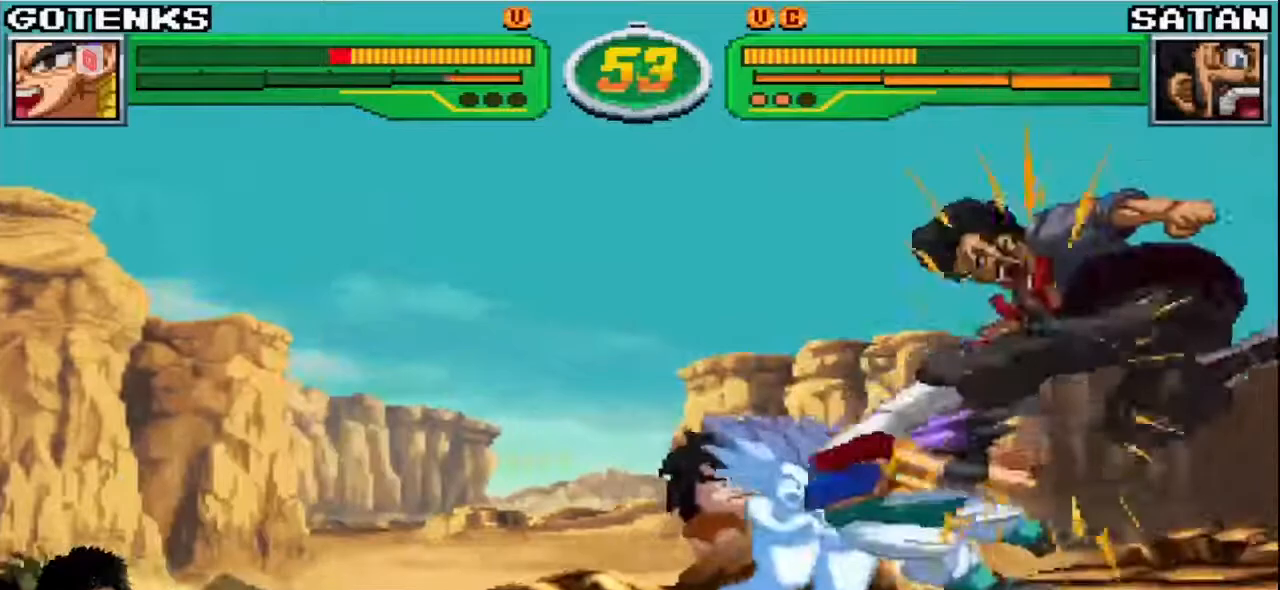
{"dt_ms": 500, "buttons": ["SQUARE", "TRIANGLE", "R1"], "left_stick": "down-left", "events": [[183, "R1", "down"], [183, "SQUARE", "down"], [183, "TRIANGLE", "down"], [200, "left_stick", "down-left"], [233, "SQUARE", "up"], [250, "R1", "up"], [250, "TRIANGLE", "up"], [317, "SQUARE", "down"], [333, "R1", "down"], [333, "TRIANGLE", "down"], [417, "SQUARE", "up"], [417, "TRIANGLE", "up"], [433, "R1", "up"], [483, "R1", "down"], [483, "SQUARE", "down"], [483, "TRIANGLE", "down"]]}
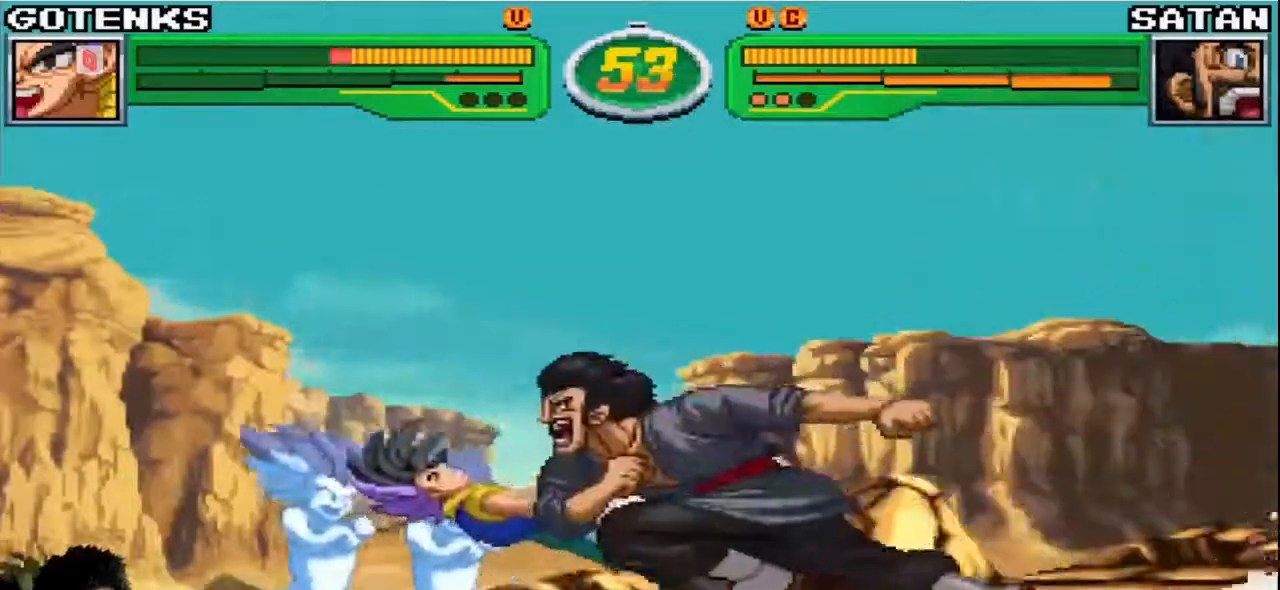
{"dt_ms": 500, "buttons": [], "left_stick": "down-left", "events": [[100, "SQUARE", "up"], [117, "TRIANGLE", "up"], [150, "SQUARE", "down"], [150, "TRIANGLE", "down"], [350, "SQUARE", "up"], [350, "TRIANGLE", "up"], [367, "R1", "up"]]}
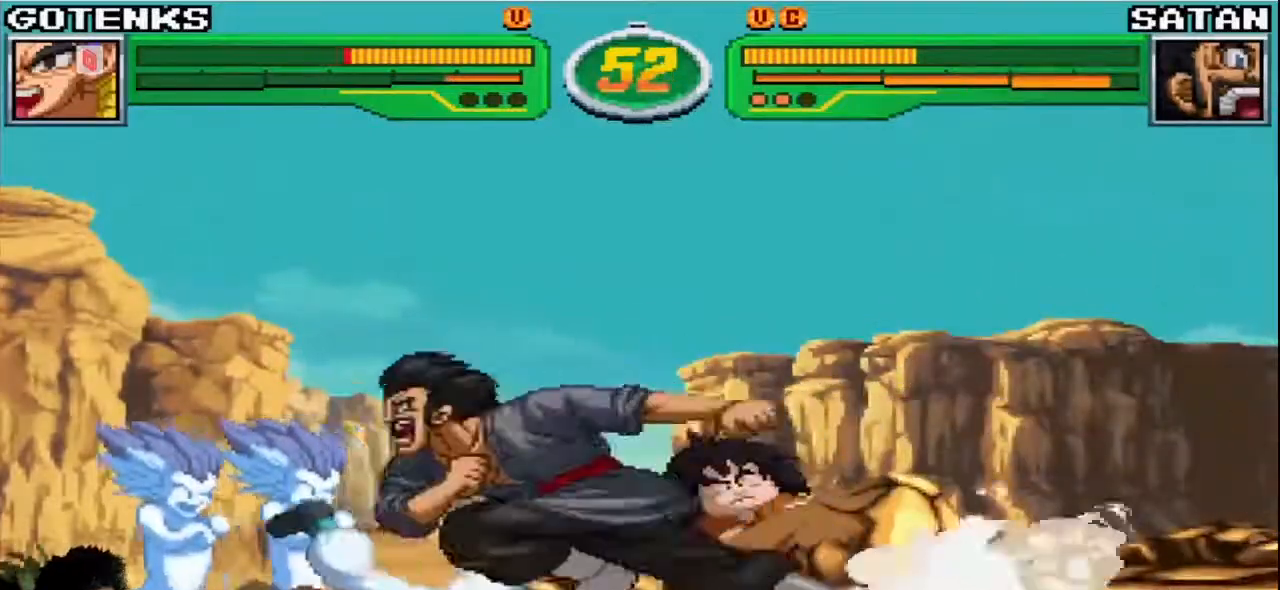
{"dt_ms": 500, "buttons": [], "left_stick": "left", "events": [[433, "left_stick", "up-left"], [483, "left_stick", "left"]]}
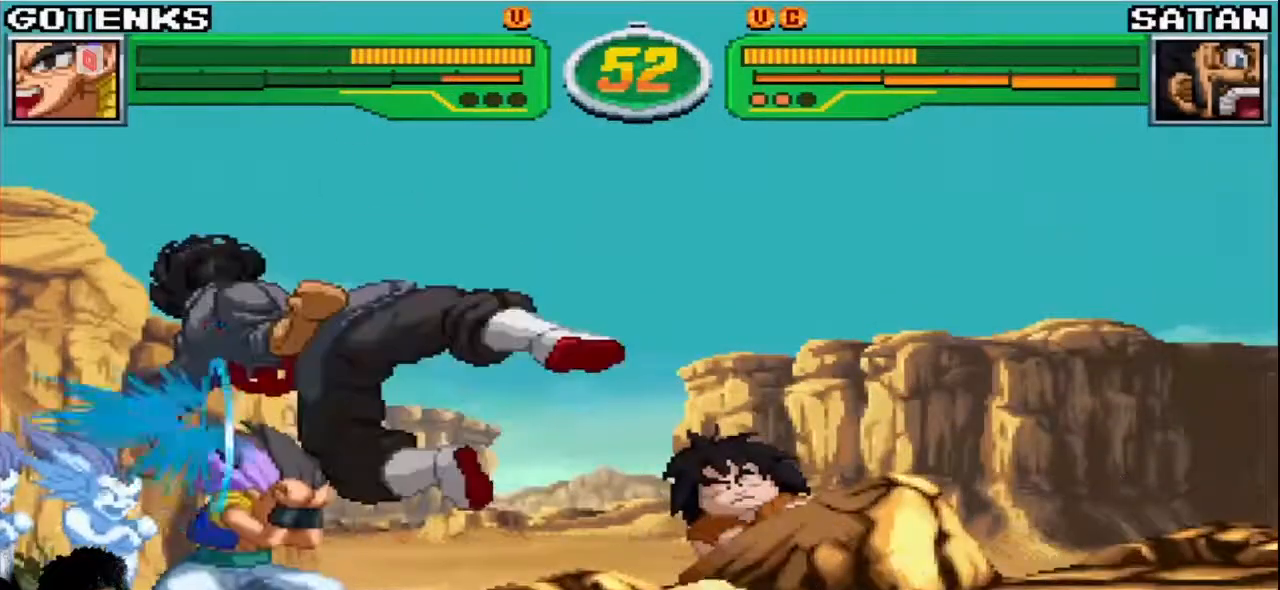
{"dt_ms": 500, "buttons": [], "left_stick": "down-left", "events": [[250, "left_stick", "down-left"]]}
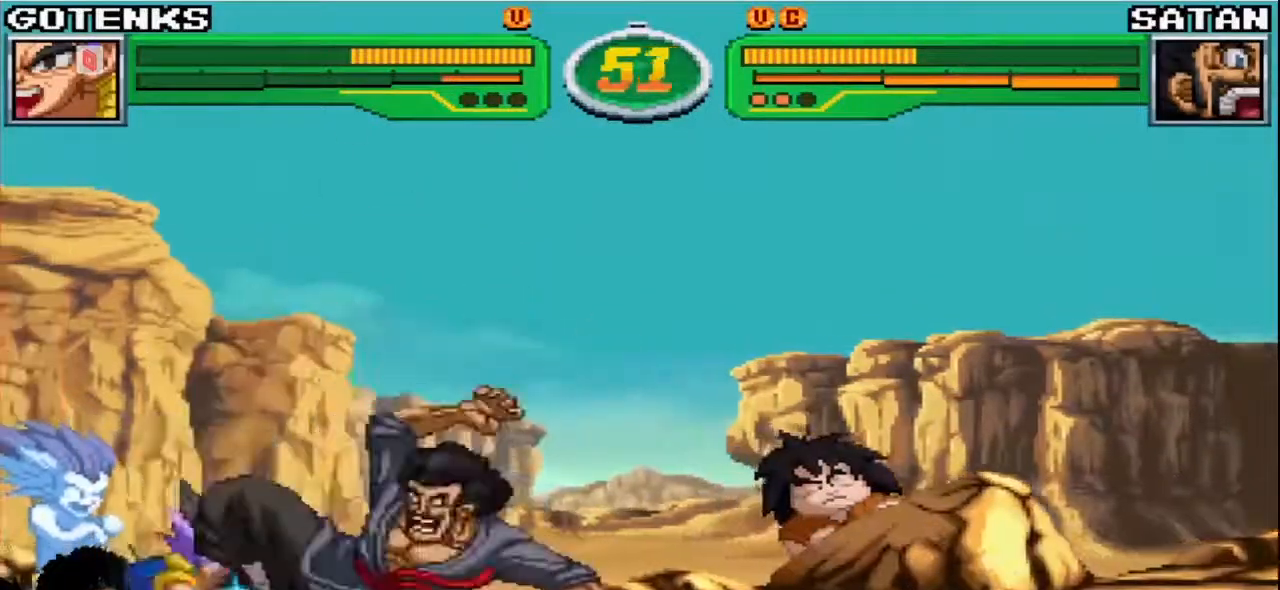
{"dt_ms": 500, "buttons": [], "left_stick": "down-left", "events": []}
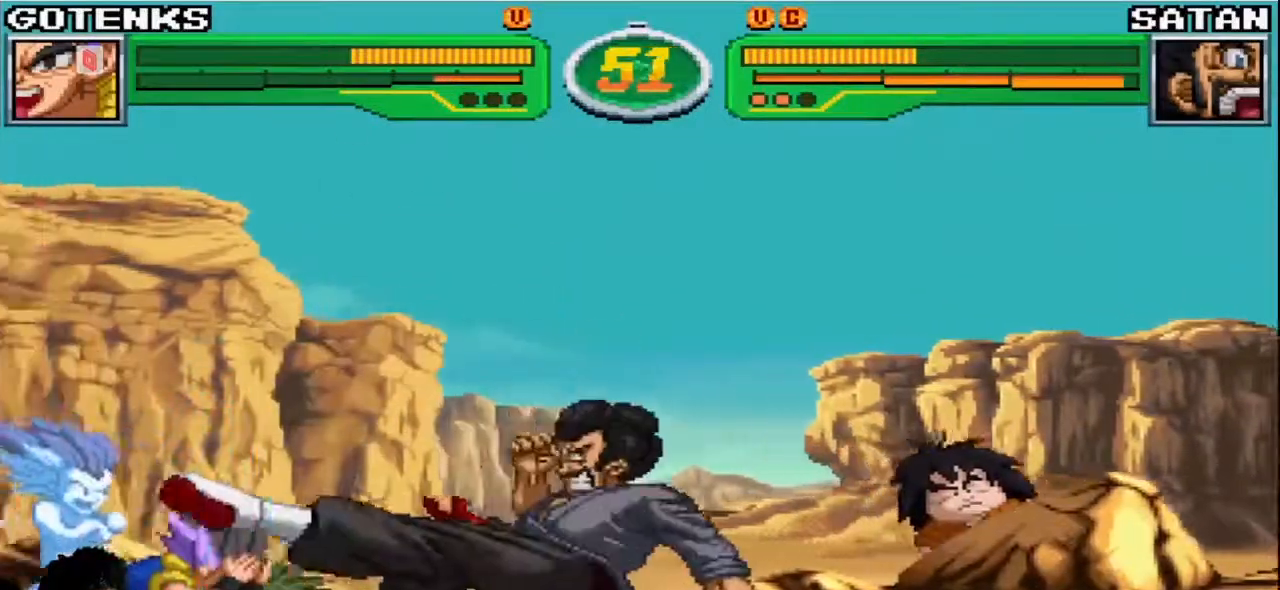
{"dt_ms": 500, "buttons": [], "left_stick": "down-left", "events": []}
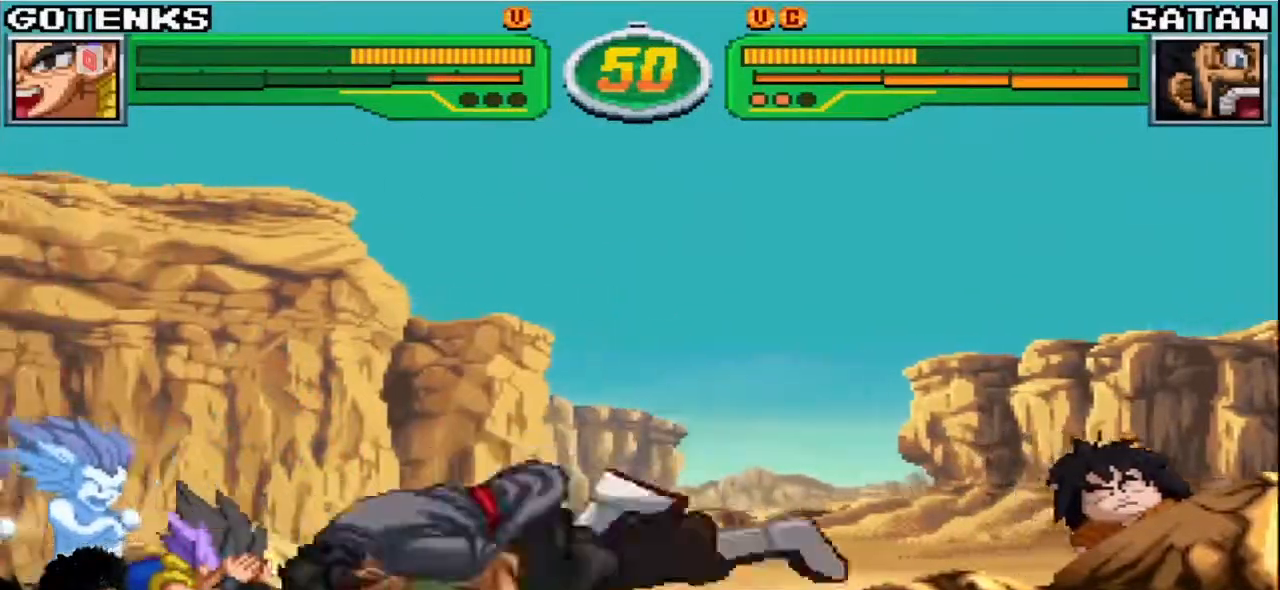
{"dt_ms": 500, "buttons": [], "left_stick": "down-right", "events": [[467, "left_stick", "down-right"]]}
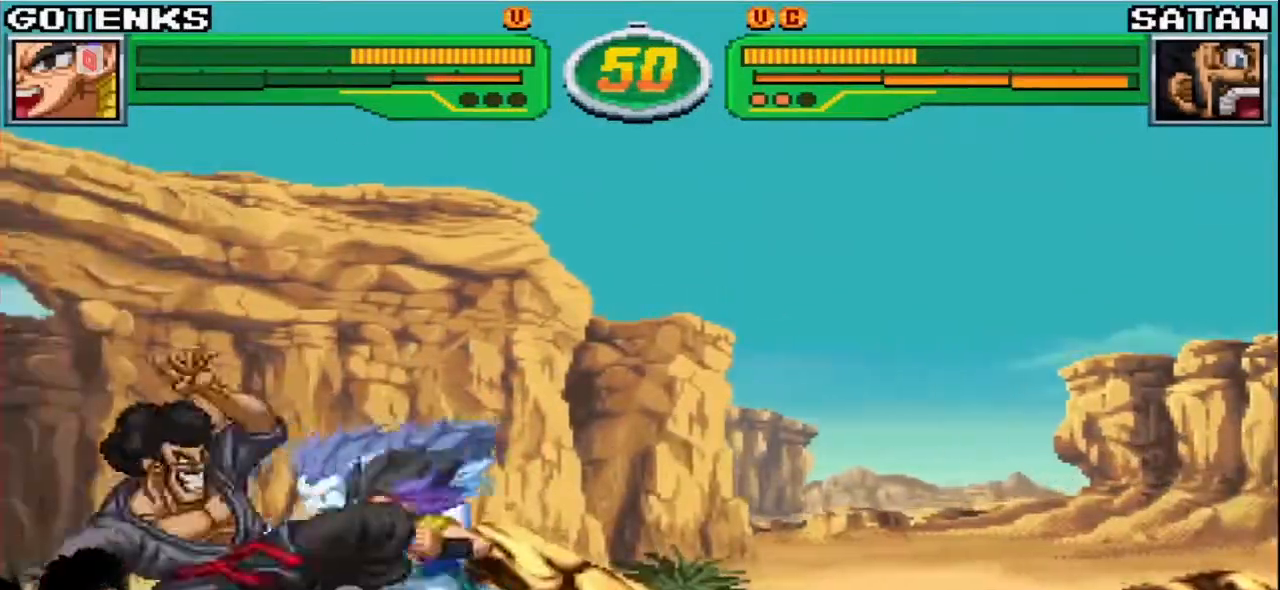
{"dt_ms": 500, "buttons": [], "left_stick": "down-right", "events": []}
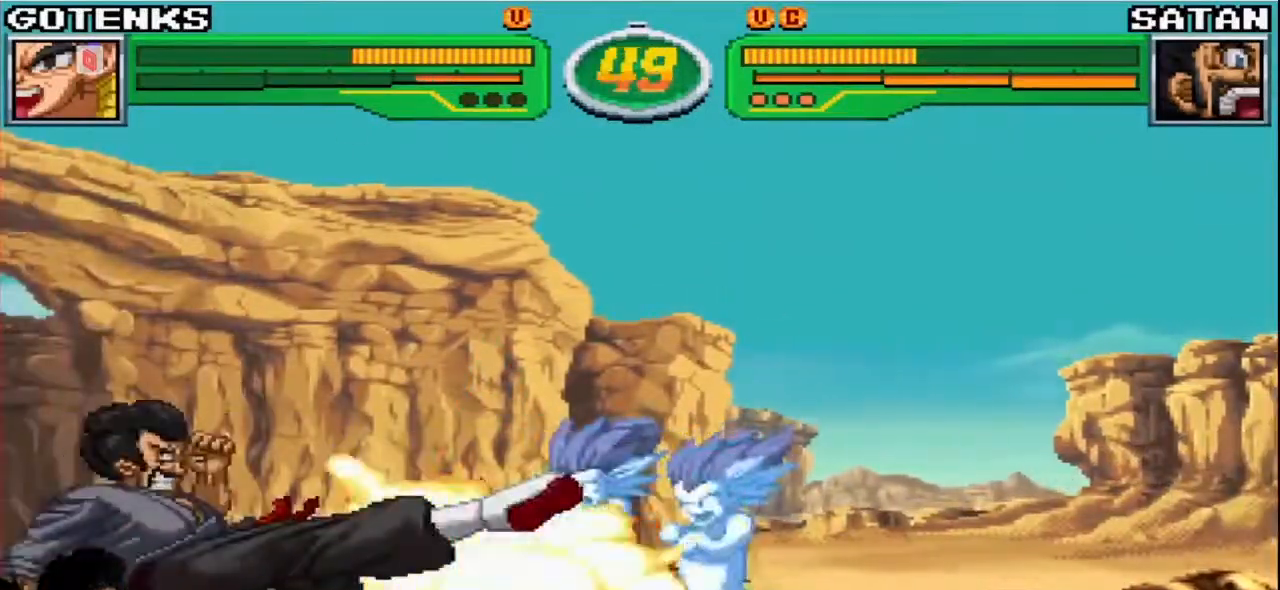
{"dt_ms": 1000, "buttons": ["SQUARE", "TRIANGLE"], "left_stick": "right"}